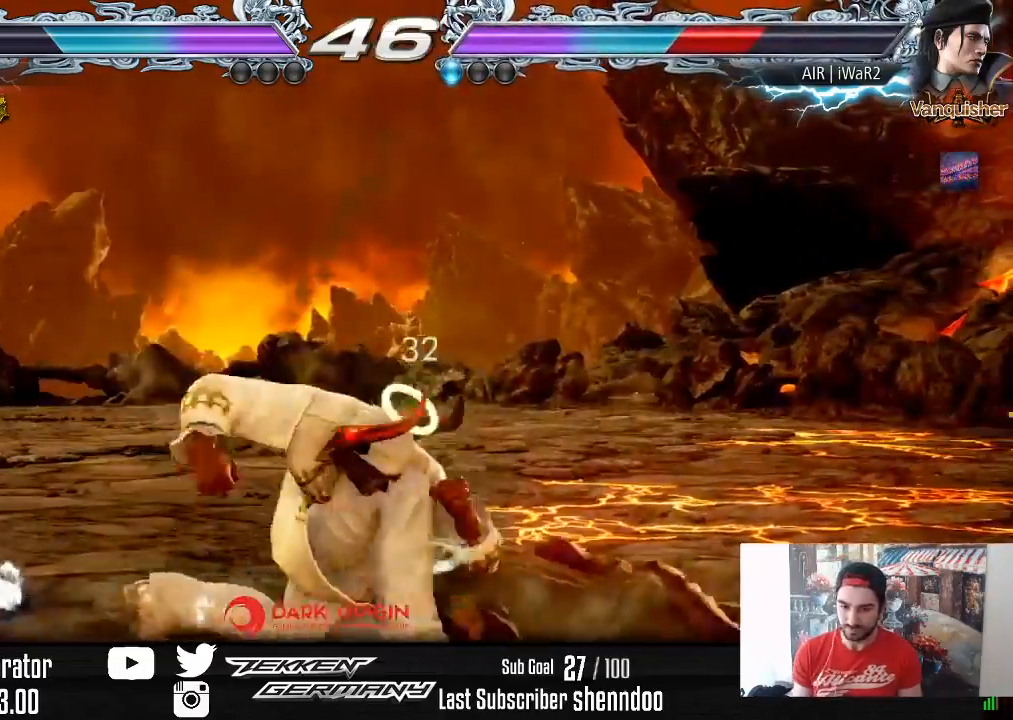
Gameplay with a controller (PlayStation layout); each line is a JSON object with the inputs held at the frame after it. "events" lists button and stick changes between this image and that frame as [ms after this image, input, new state], when the widget could be followed in between. Not read: left_stick.
{"buttons": [], "right_stick": "center", "events": [[167, "DPAD_RIGHT", "up"]]}
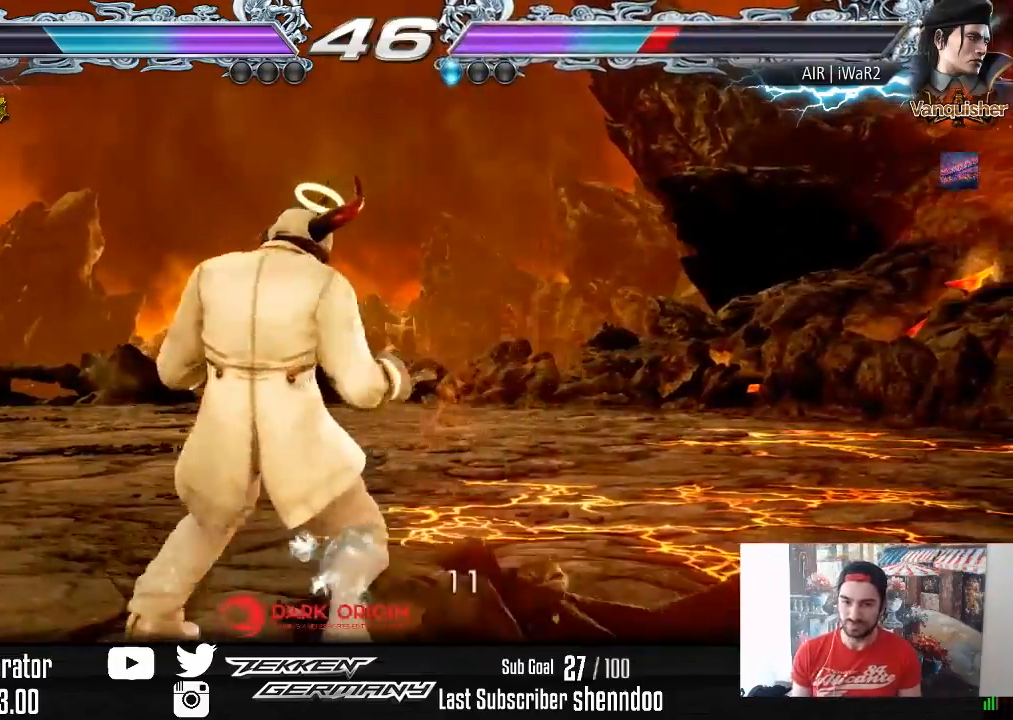
{"buttons": [], "right_stick": "center", "events": [[67, "DPAD_UP", "down"], [133, "DPAD_UP", "up"], [233, "DPAD_UP", "down"], [450, "DPAD_UP", "up"]]}
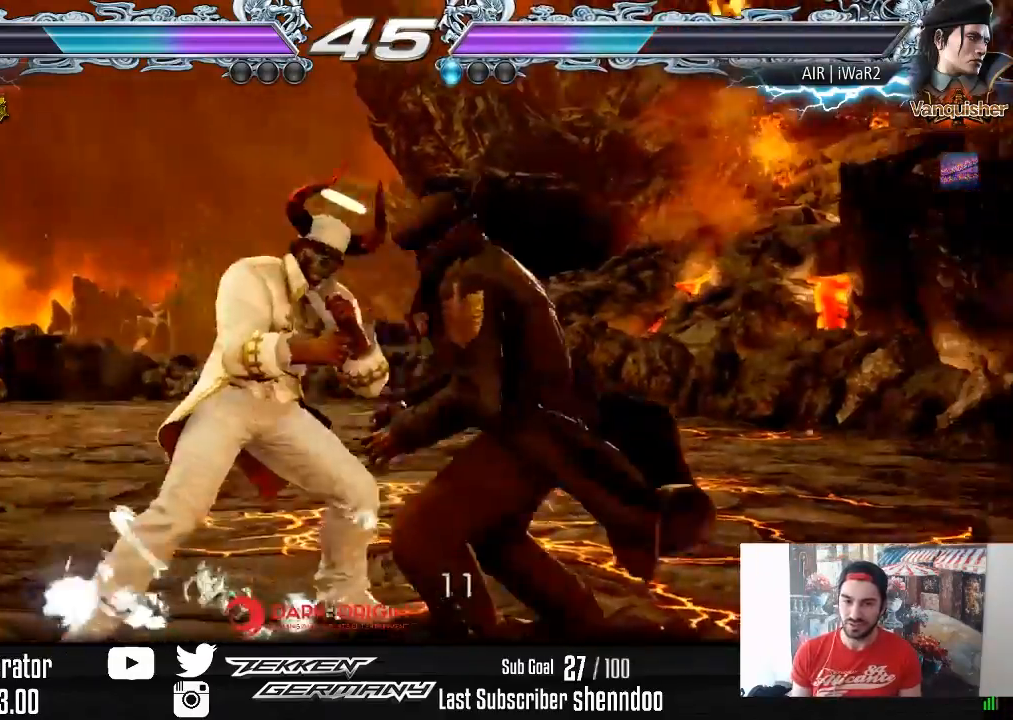
{"buttons": ["DPAD_DOWN", "DPAD_LEFT"], "right_stick": "center", "events": [[83, "DPAD_LEFT", "down"], [167, "DPAD_LEFT", "up"], [217, "DPAD_LEFT", "down"], [383, "DPAD_DOWN", "down"], [400, "TRIANGLE", "down"], [500, "TRIANGLE", "up"]]}
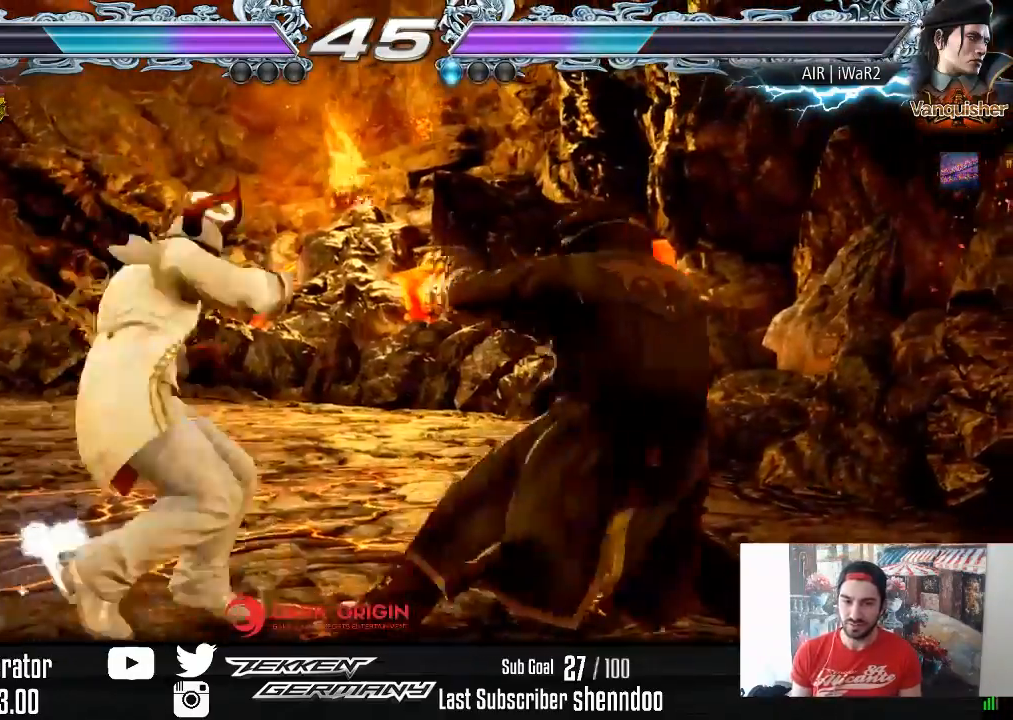
{"buttons": [], "right_stick": "center", "events": [[100, "DPAD_DOWN", "up"], [133, "DPAD_LEFT", "up"]]}
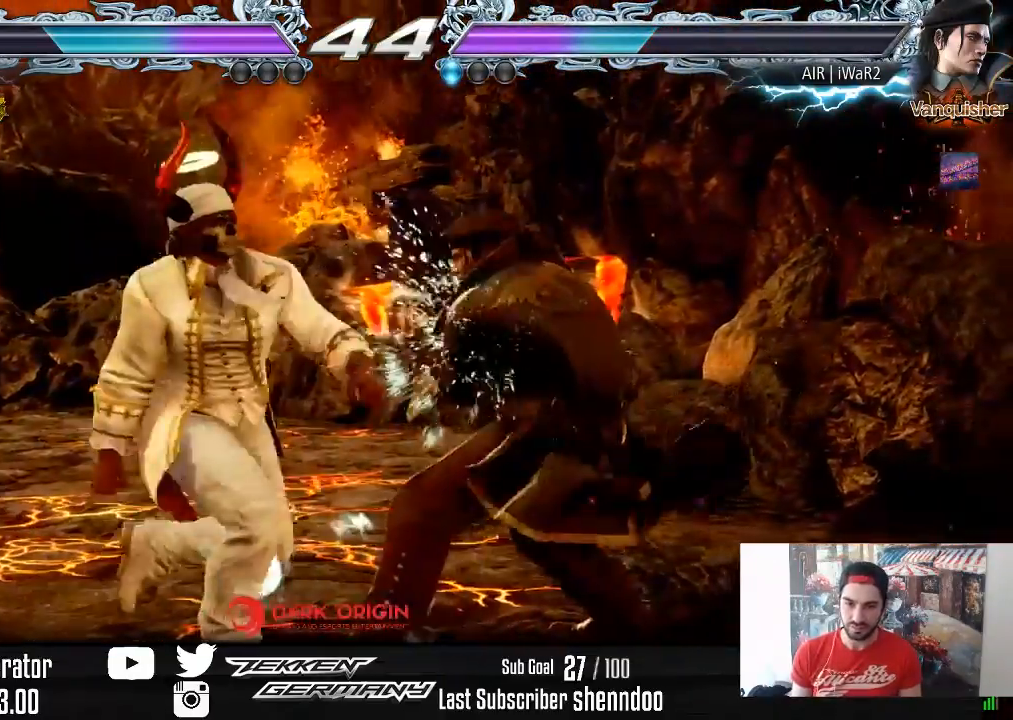
{"buttons": ["DPAD_LEFT"], "right_stick": "center", "events": [[117, "DPAD_LEFT", "down"]]}
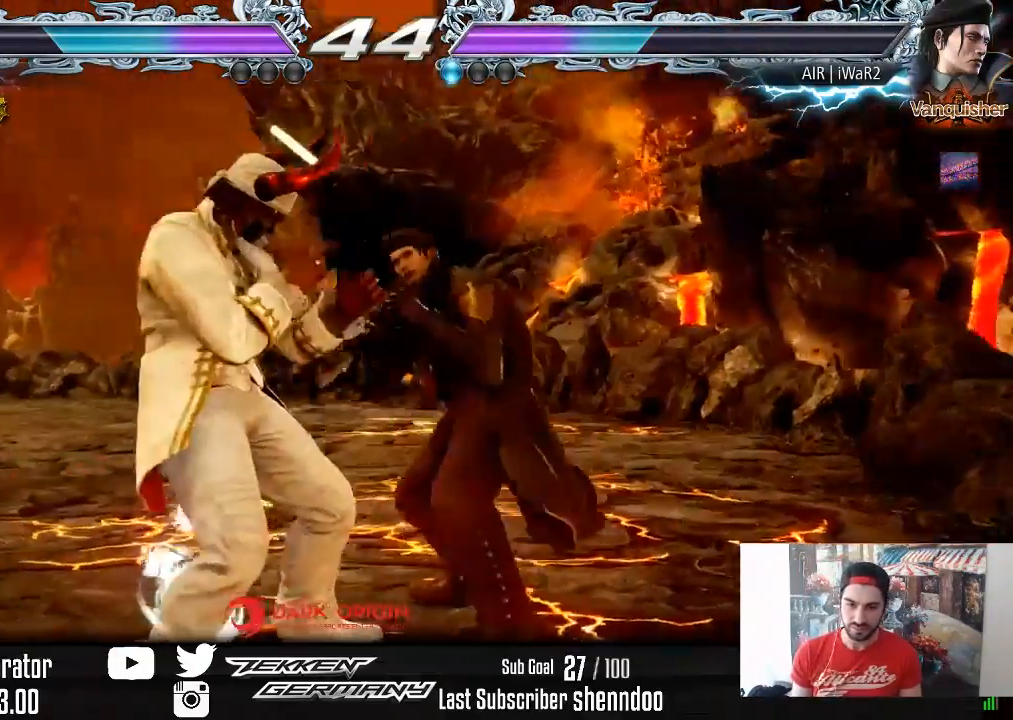
{"buttons": ["DPAD_LEFT"], "right_stick": "center", "events": [[217, "DPAD_LEFT", "up"], [300, "DPAD_LEFT", "down"], [367, "DPAD_LEFT", "up"], [417, "DPAD_LEFT", "down"]]}
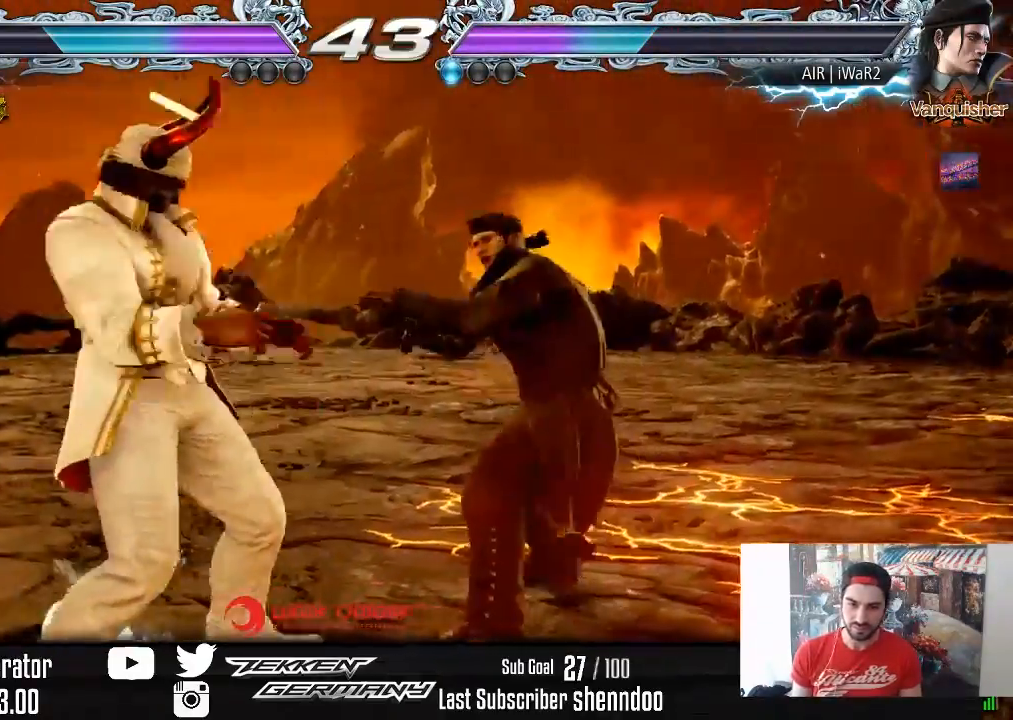
{"buttons": ["DPAD_UP"], "right_stick": "center", "events": [[117, "DPAD_LEFT", "up"], [200, "DPAD_UP", "down"], [267, "DPAD_UP", "up"], [350, "DPAD_UP", "down"]]}
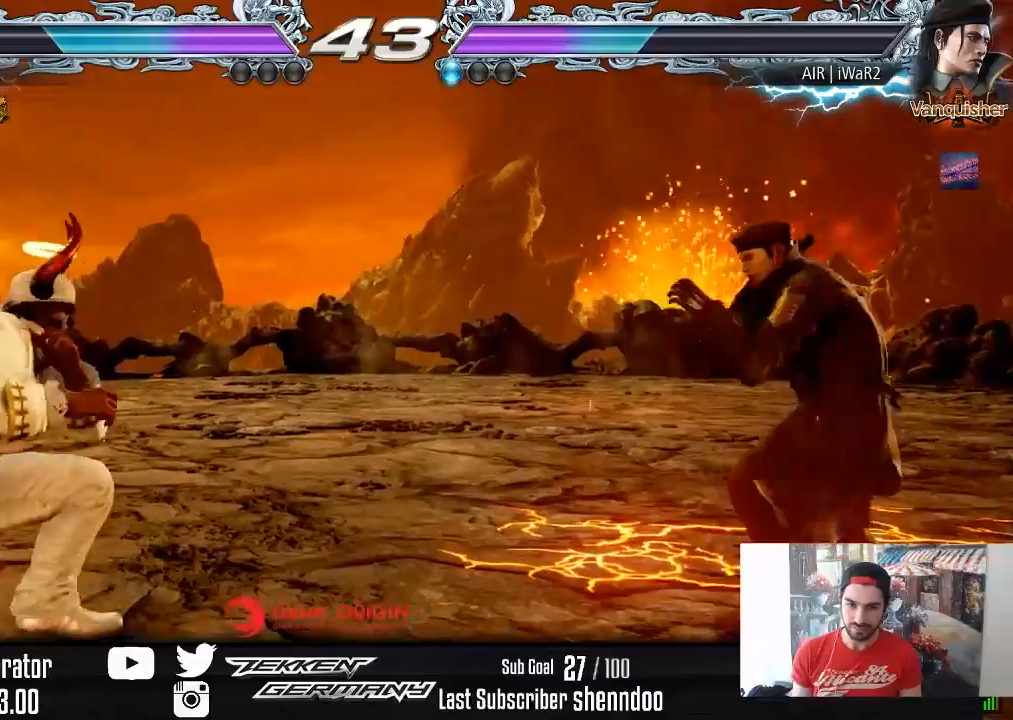
{"buttons": ["DPAD_UP"], "right_stick": "center", "events": [[83, "DPAD_UP", "up"], [283, "DPAD_UP", "down"], [367, "DPAD_UP", "up"], [450, "DPAD_UP", "down"]]}
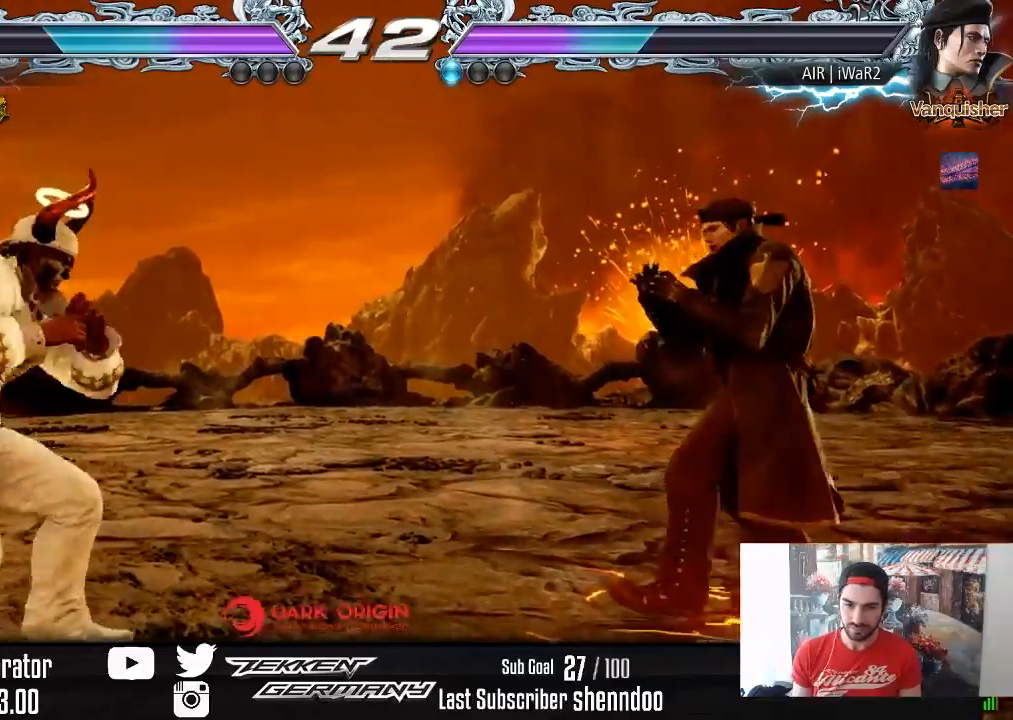
{"buttons": ["SQUARE", "DPAD_DOWN", "DPAD_RIGHT"], "right_stick": "center", "events": [[67, "DPAD_UP", "up"], [167, "DPAD_RIGHT", "down"], [250, "DPAD_RIGHT", "up"], [317, "DPAD_RIGHT", "down"], [483, "DPAD_DOWN", "down"], [500, "SQUARE", "down"]]}
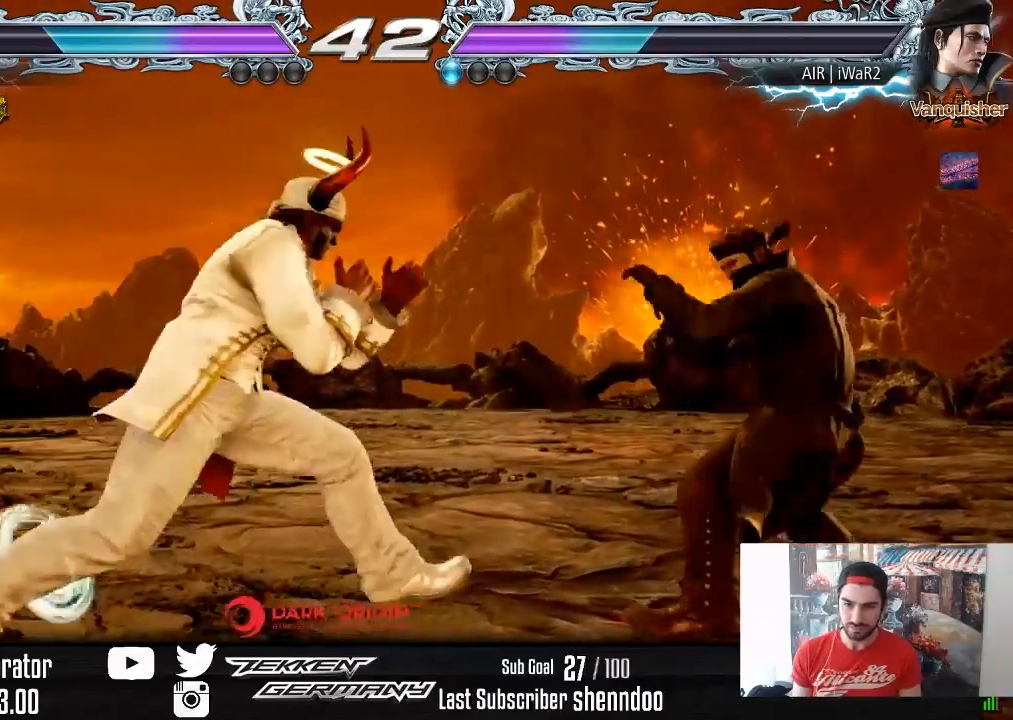
{"buttons": ["DPAD_RIGHT"], "right_stick": "center", "events": [[100, "DPAD_DOWN", "up"], [133, "SQUARE", "up"]]}
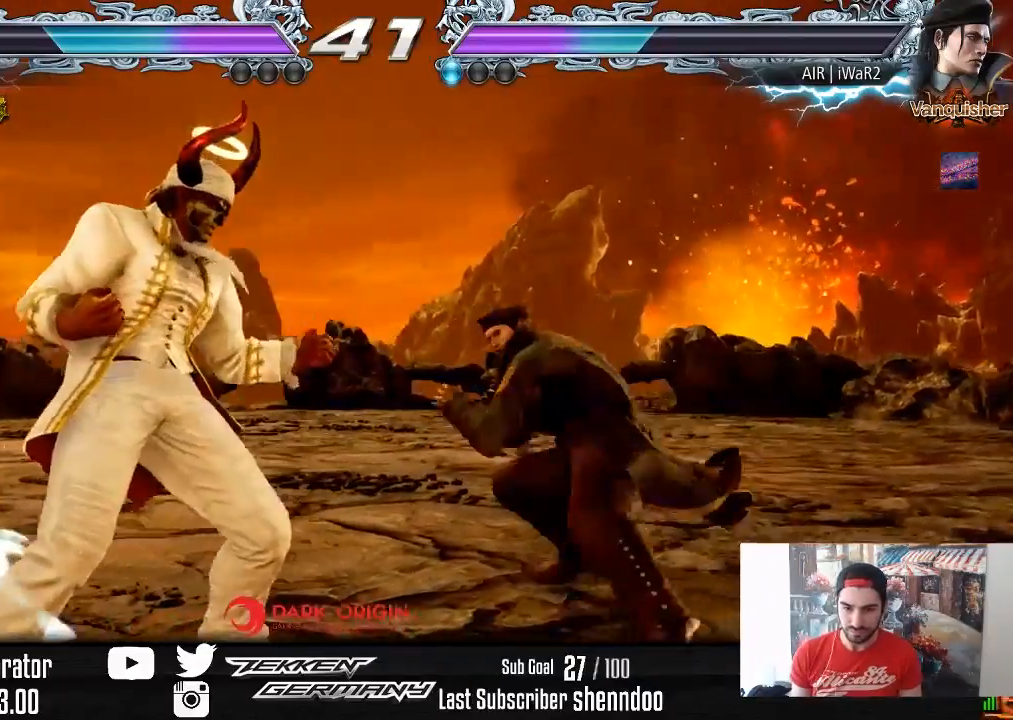
{"buttons": [], "right_stick": "center", "events": [[33, "DPAD_RIGHT", "up"], [417, "DPAD_DOWN", "down"], [467, "DPAD_DOWN", "up"]]}
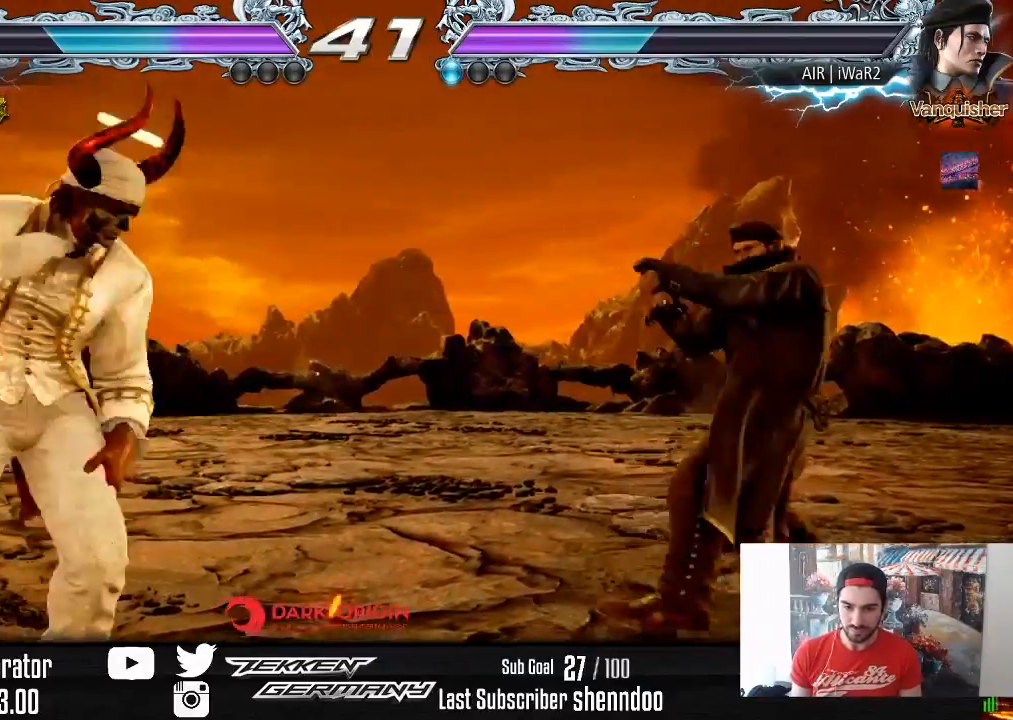
{"buttons": [], "right_stick": "center", "events": [[233, "DPAD_RIGHT", "down"], [317, "DPAD_RIGHT", "up"], [383, "DPAD_RIGHT", "down"], [483, "DPAD_RIGHT", "up"]]}
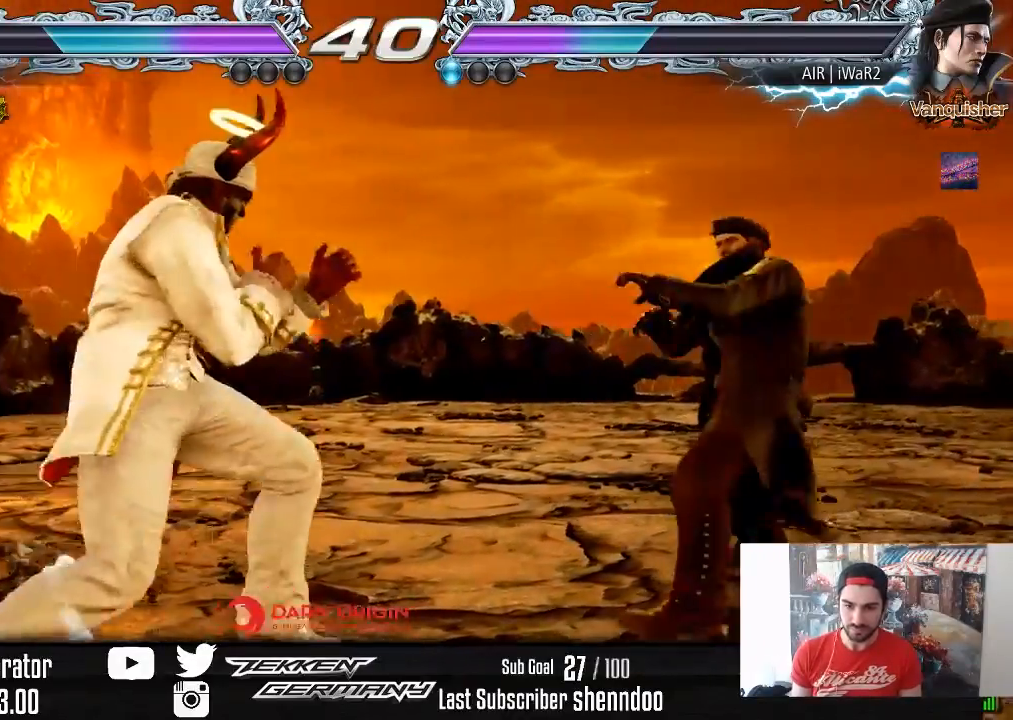
{"buttons": ["DPAD_RIGHT"], "right_stick": "center", "events": [[167, "DPAD_DOWN", "down"], [367, "DPAD_DOWN", "up"], [467, "DPAD_RIGHT", "down"]]}
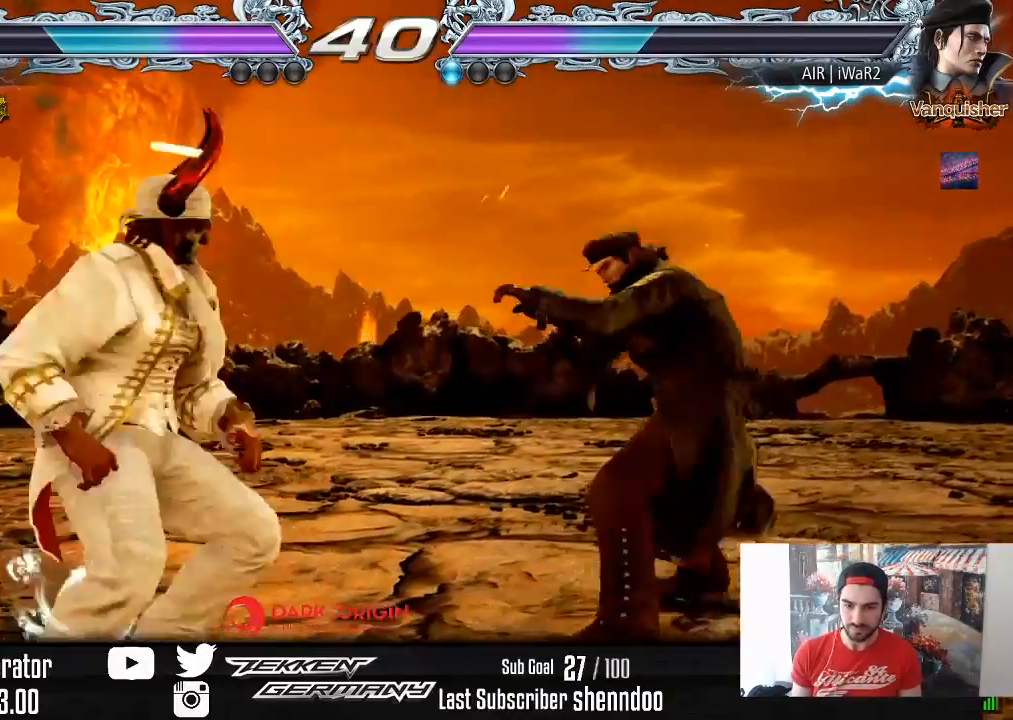
{"buttons": ["DPAD_RIGHT"], "right_stick": "center", "events": [[50, "DPAD_RIGHT", "up"], [83, "DPAD_RIGHT", "down"], [283, "DPAD_DOWN", "down"], [317, "SQUARE", "down"], [400, "SQUARE", "up"], [433, "DPAD_DOWN", "up"]]}
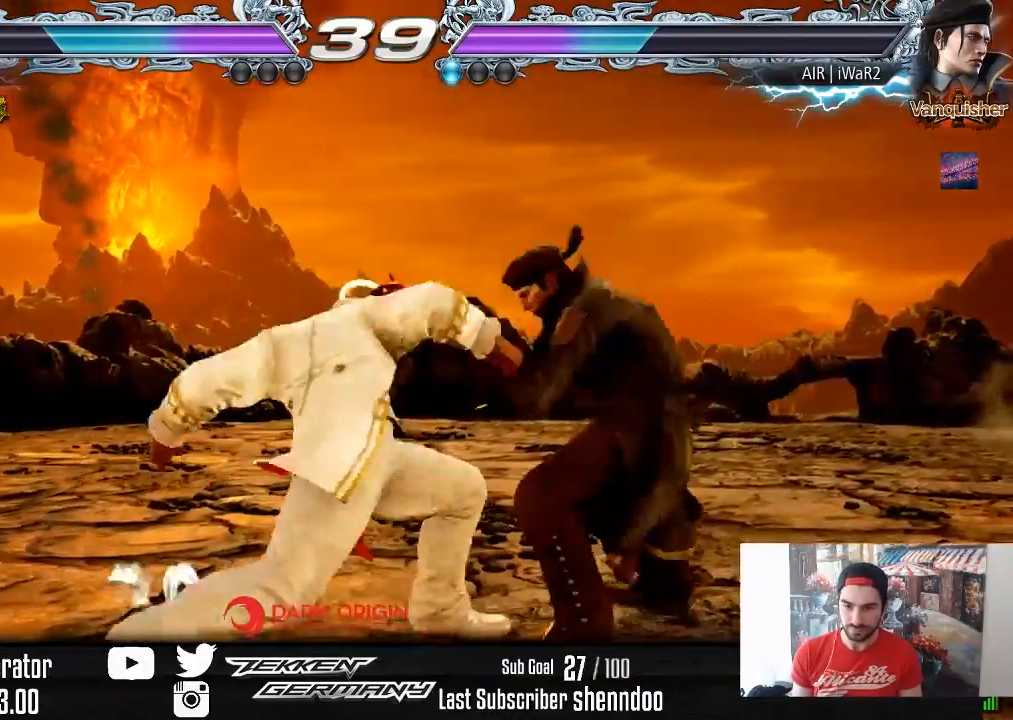
{"buttons": [], "right_stick": "center", "events": [[250, "DPAD_RIGHT", "up"], [383, "DPAD_DOWN", "down"], [433, "DPAD_DOWN", "up"]]}
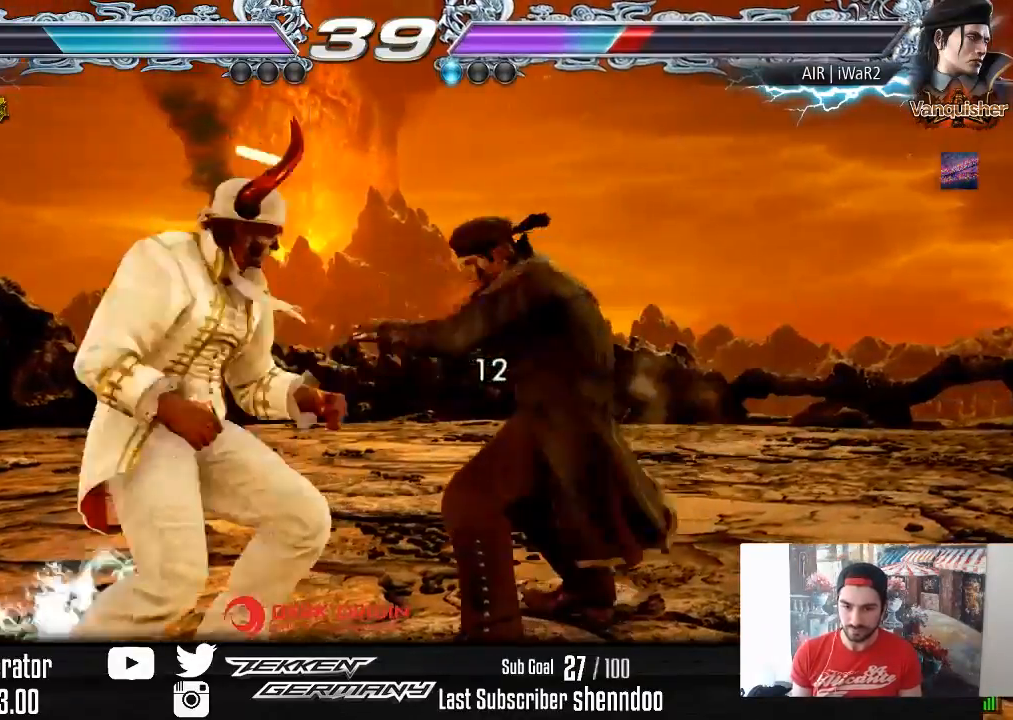
{"buttons": ["DPAD_RIGHT"], "right_stick": "center", "events": [[67, "DPAD_DOWN", "down"], [67, "DPAD_RIGHT", "down"], [83, "SQUARE", "down"], [200, "SQUARE", "up"], [217, "DPAD_DOWN", "up"]]}
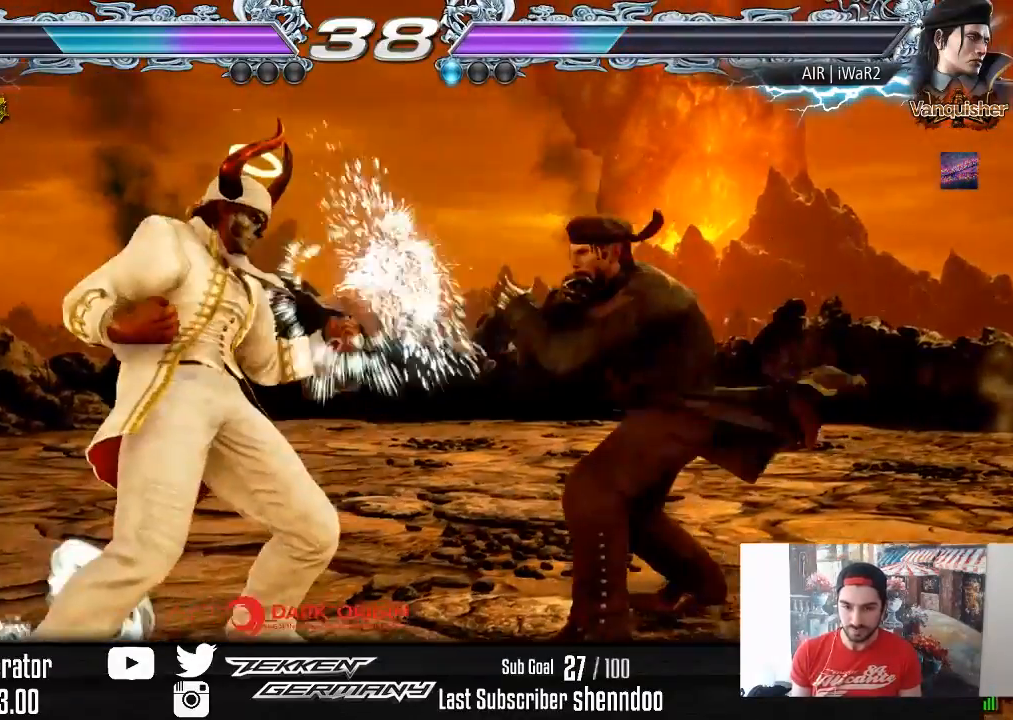
{"buttons": [], "right_stick": "center", "events": [[133, "CIRCLE", "down"], [217, "CIRCLE", "up"], [367, "DPAD_RIGHT", "up"]]}
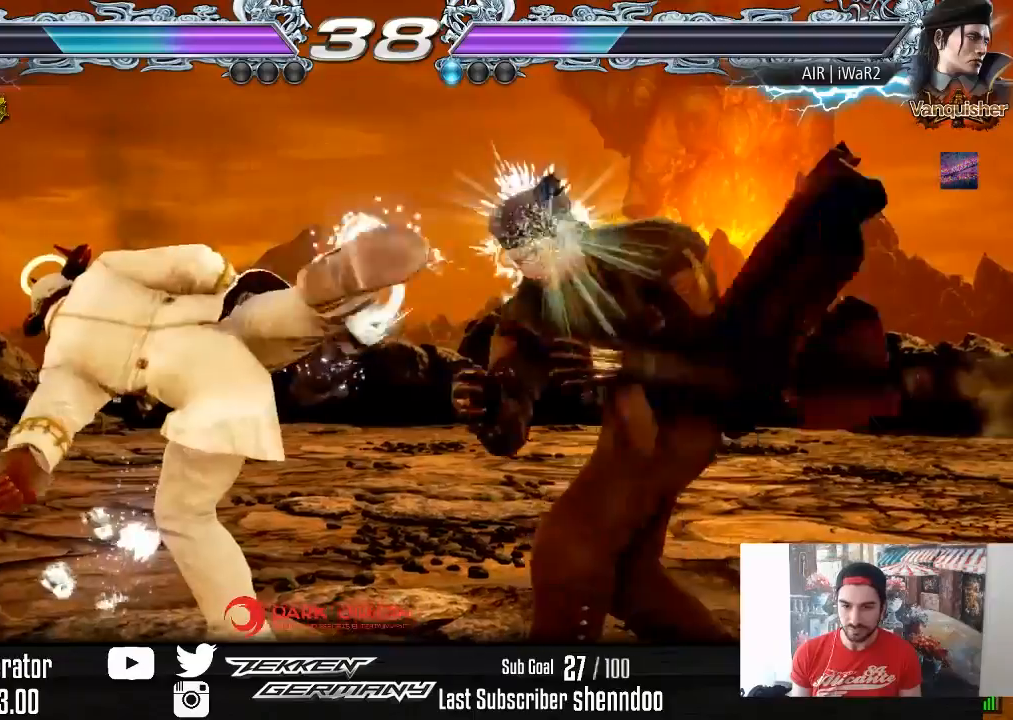
{"buttons": ["DPAD_LEFT"], "right_stick": "center", "events": [[333, "DPAD_LEFT", "down"], [433, "DPAD_LEFT", "up"], [483, "DPAD_LEFT", "down"]]}
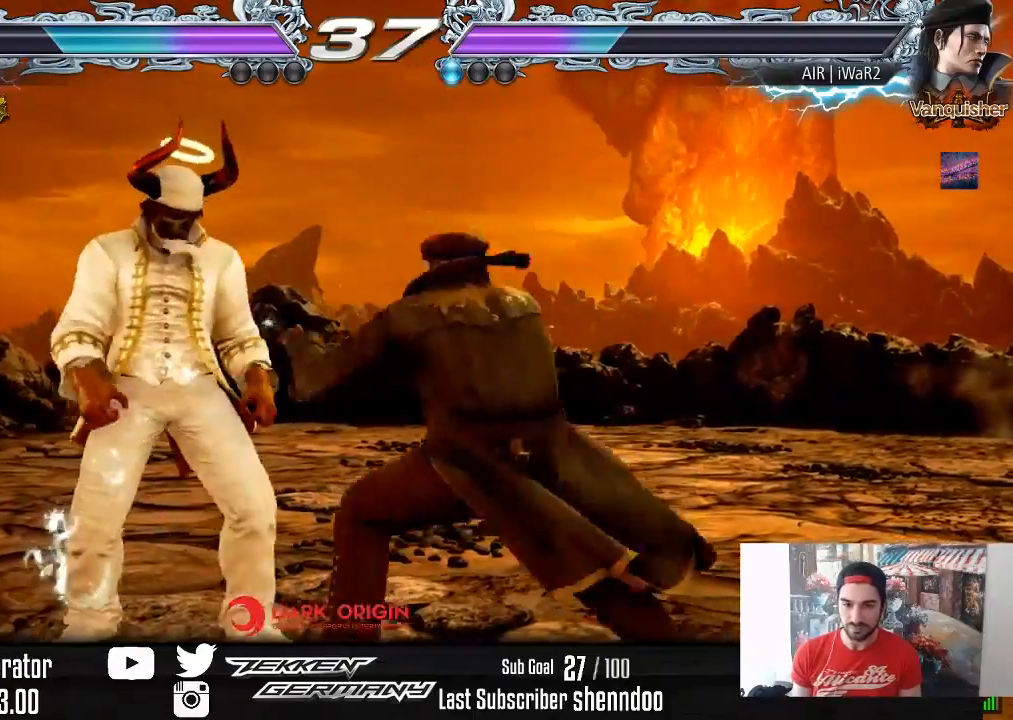
{"buttons": ["DPAD_LEFT"], "right_stick": "center", "events": [[250, "DPAD_DOWN", "down"], [317, "DPAD_DOWN", "up"], [350, "DPAD_LEFT", "up"], [383, "DPAD_LEFT", "down"]]}
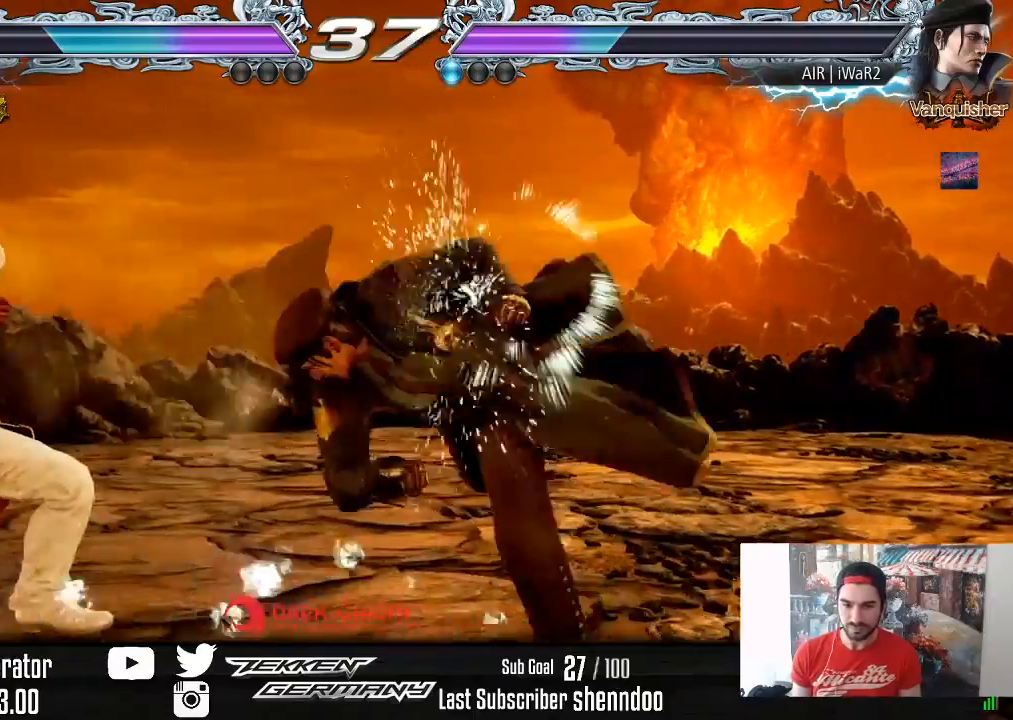
{"buttons": [], "right_stick": "center", "events": [[150, "DPAD_LEFT", "up"], [417, "DPAD_LEFT", "down"], [500, "DPAD_LEFT", "up"]]}
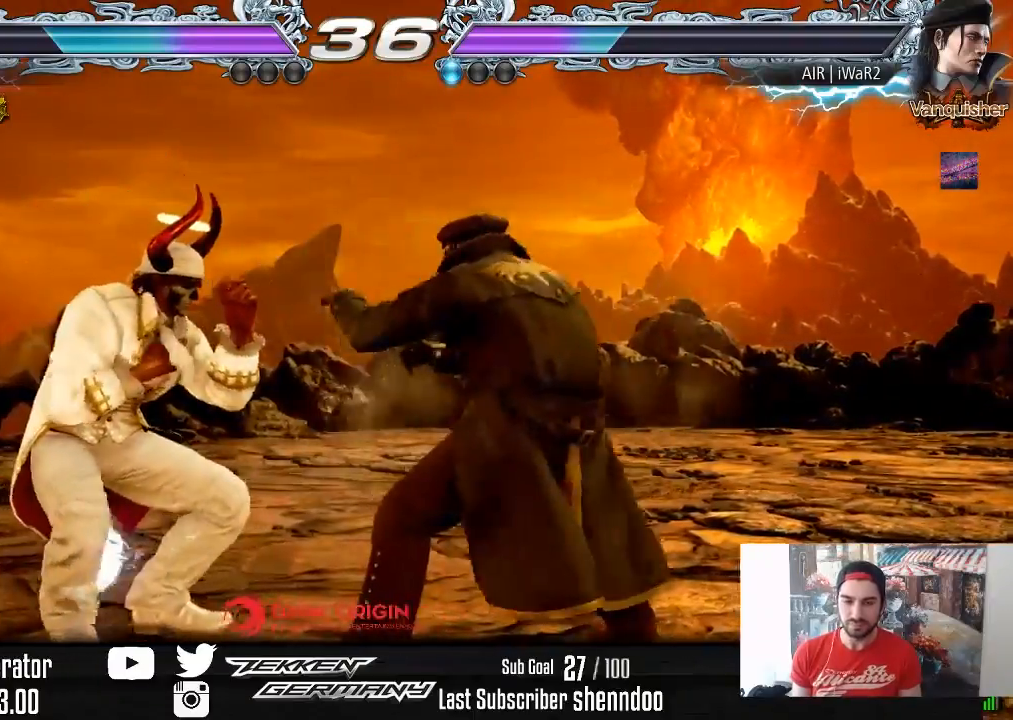
{"buttons": [], "right_stick": "center", "events": [[50, "DPAD_LEFT", "down"], [483, "DPAD_LEFT", "up"]]}
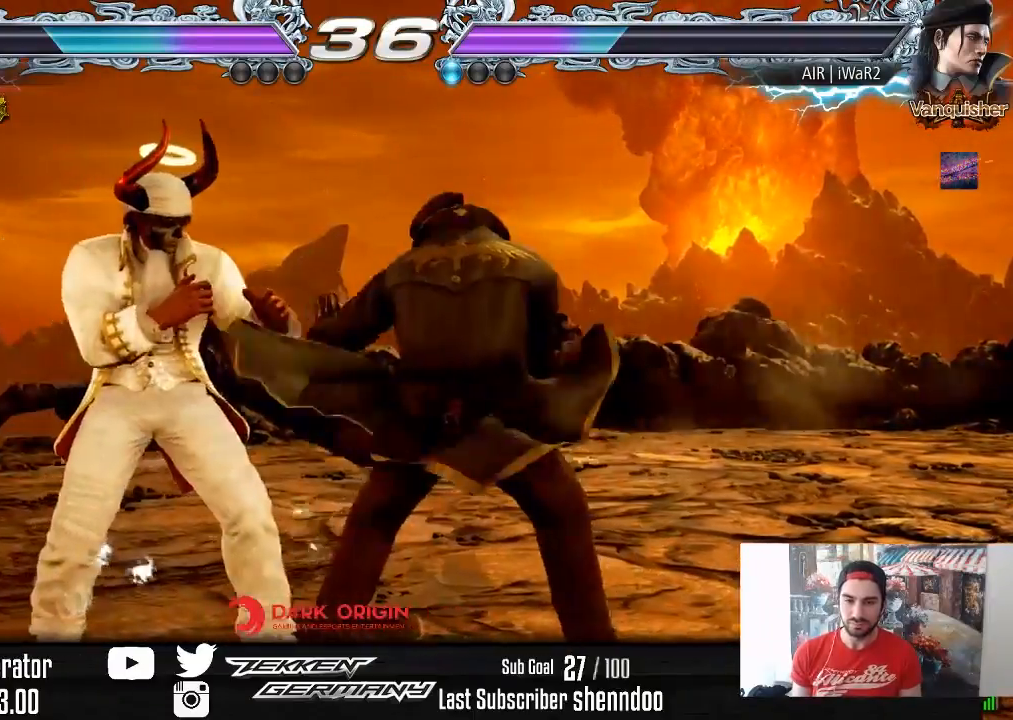
{"buttons": ["DPAD_RIGHT"], "right_stick": "center", "events": [[100, "DPAD_DOWN", "down"], [167, "DPAD_DOWN", "up"], [350, "DPAD_DOWN", "down"], [350, "DPAD_LEFT", "down"], [383, "CROSS", "down"], [483, "CROSS", "up"], [500, "DPAD_DOWN", "up"], [500, "DPAD_LEFT", "up"], [500, "DPAD_RIGHT", "down"]]}
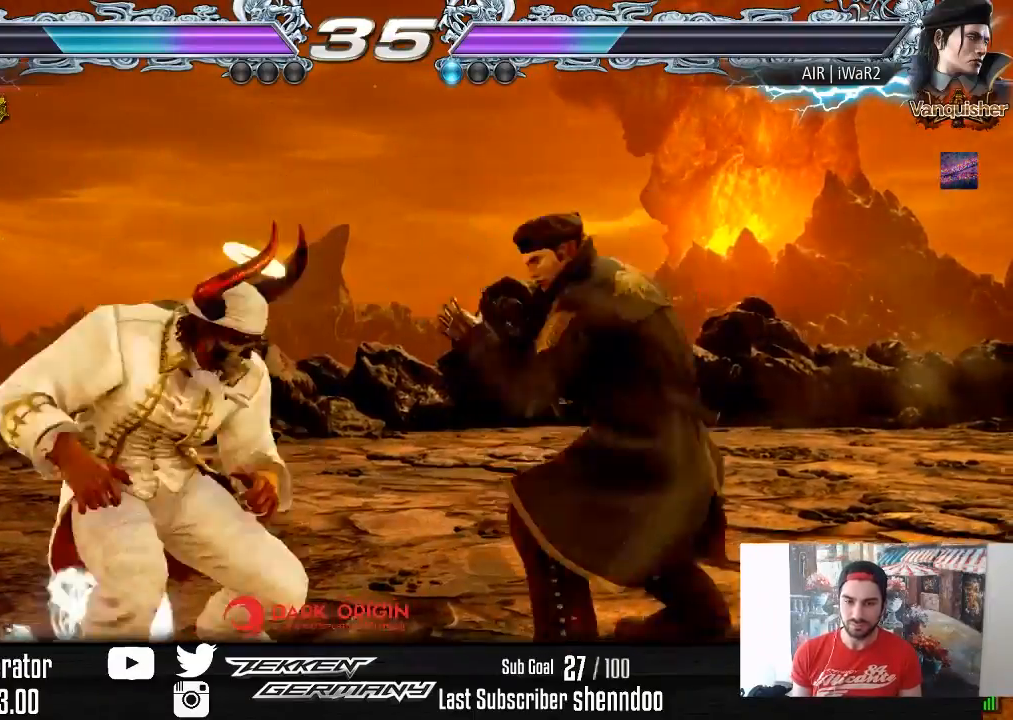
{"buttons": ["DPAD_RIGHT"], "right_stick": "center", "events": [[17, "DPAD_RIGHT", "up"], [67, "DPAD_RIGHT", "down"]]}
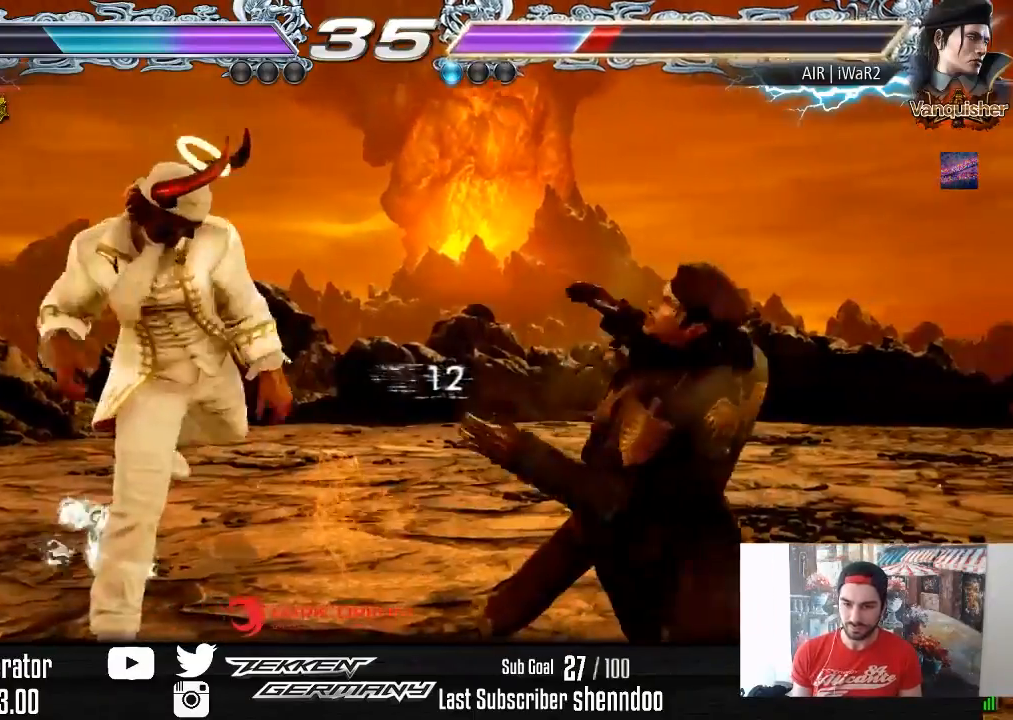
{"buttons": ["SQUARE", "DPAD_RIGHT"], "right_stick": "center", "events": [[150, "SQUARE", "down"], [217, "SQUARE", "up"], [267, "SQUARE", "down"], [350, "SQUARE", "up"], [417, "SQUARE", "down"]]}
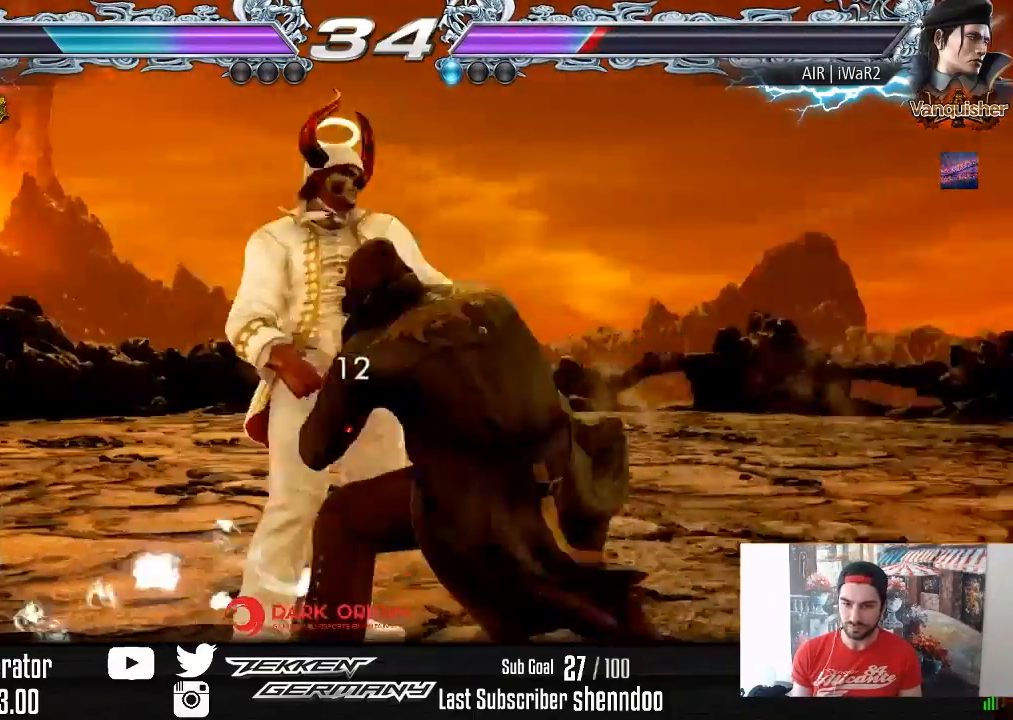
{"buttons": ["DPAD_LEFT"], "right_stick": "center", "events": [[33, "SQUARE", "up"], [100, "SQUARE", "down"], [217, "SQUARE", "up"], [267, "DPAD_RIGHT", "up"], [317, "SQUARE", "down"], [383, "DPAD_LEFT", "down"], [383, "SQUARE", "up"]]}
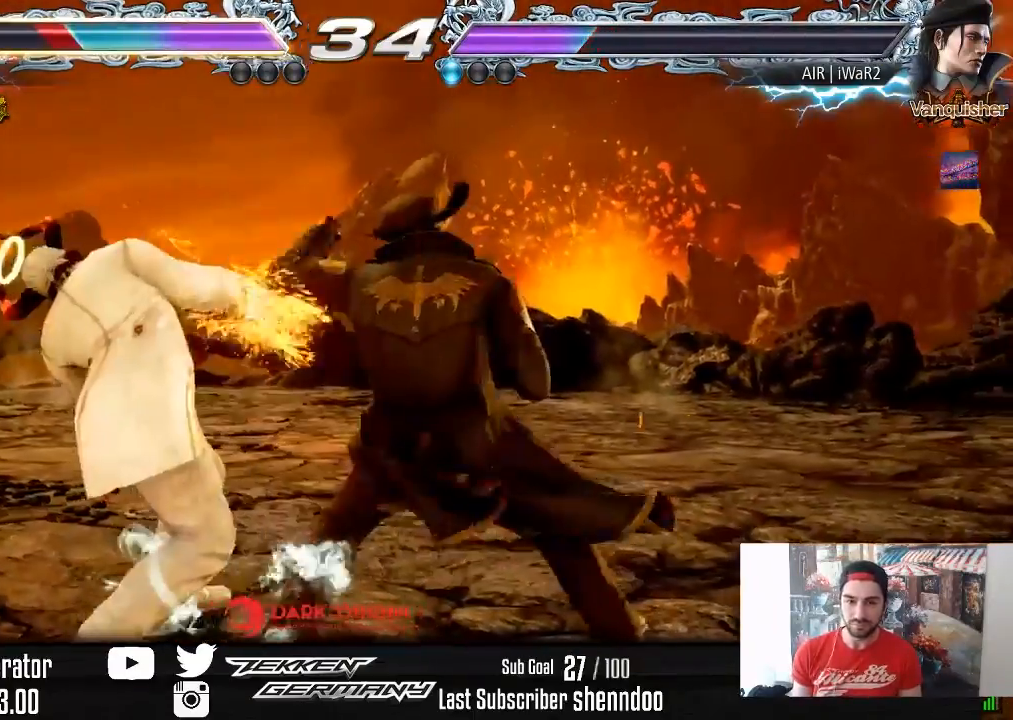
{"buttons": ["DPAD_LEFT"], "right_stick": "center", "events": []}
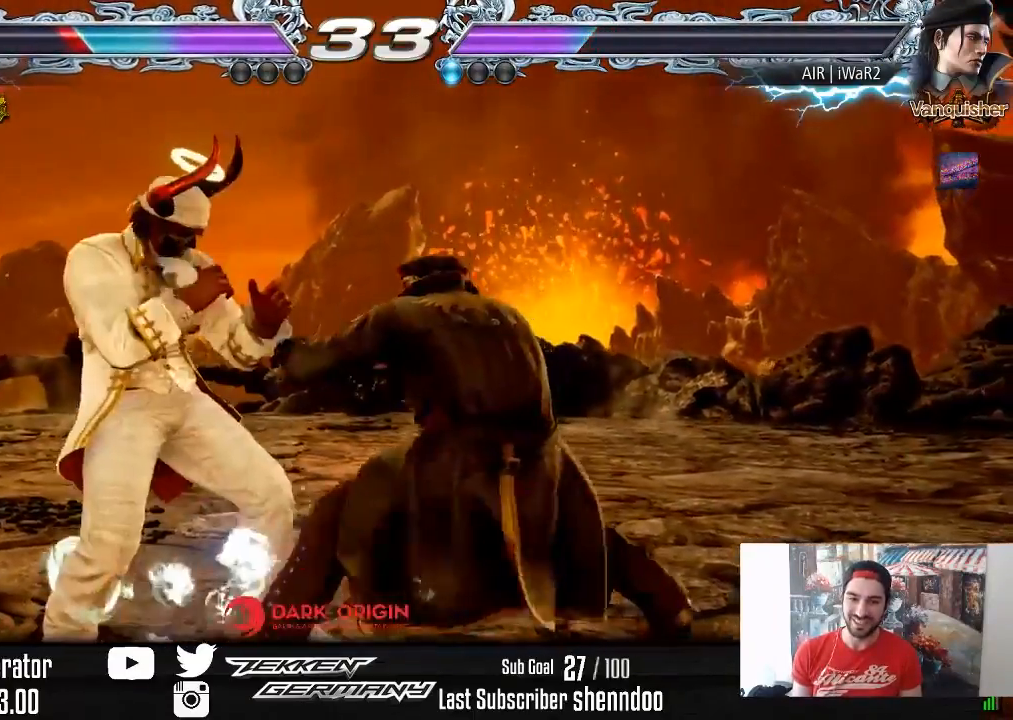
{"buttons": ["DPAD_LEFT"], "right_stick": "center", "events": []}
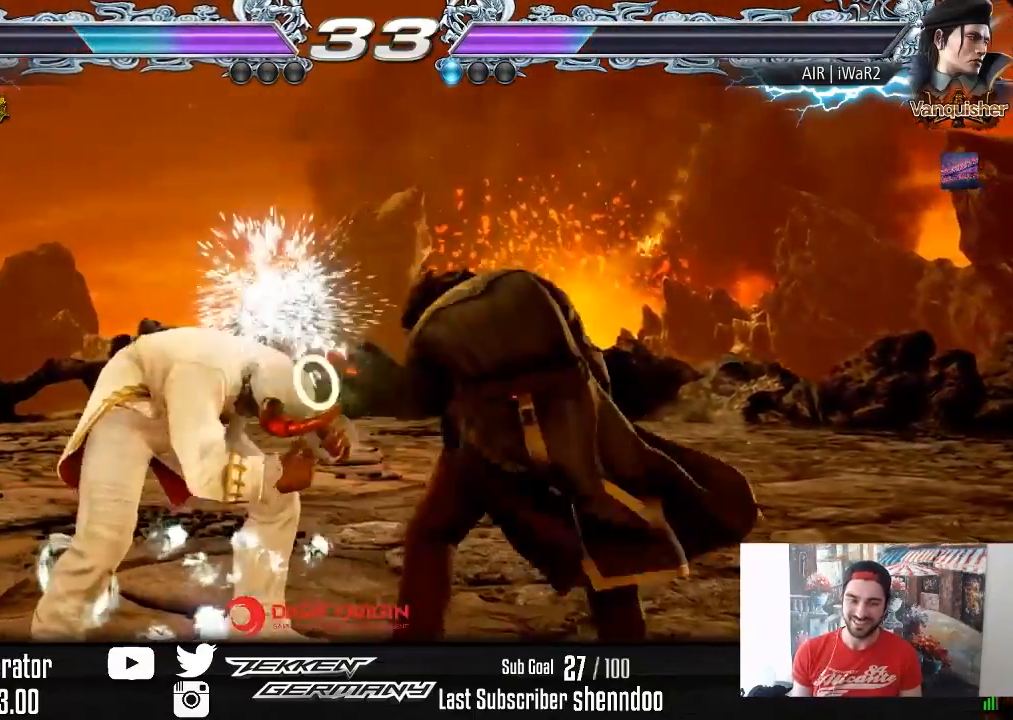
{"buttons": ["DPAD_LEFT"], "right_stick": "center", "events": [[17, "DPAD_LEFT", "up"], [283, "DPAD_UP", "down"], [367, "DPAD_UP", "up"], [483, "DPAD_LEFT", "down"]]}
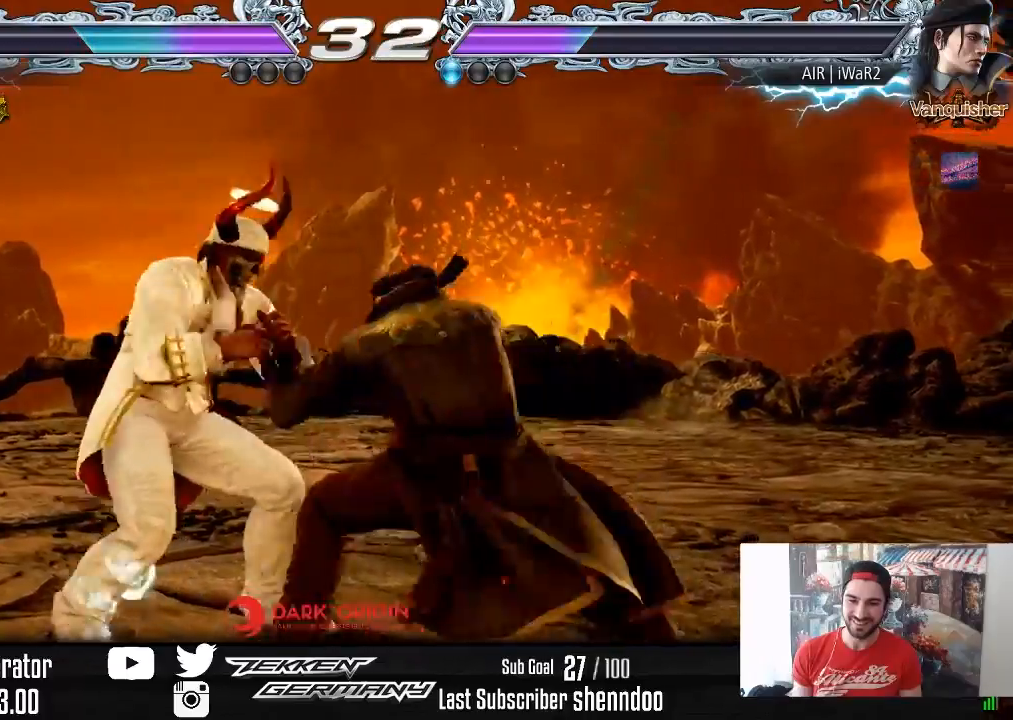
{"buttons": ["DPAD_LEFT"], "right_stick": "center", "events": [[317, "DPAD_LEFT", "up"], [383, "DPAD_LEFT", "down"]]}
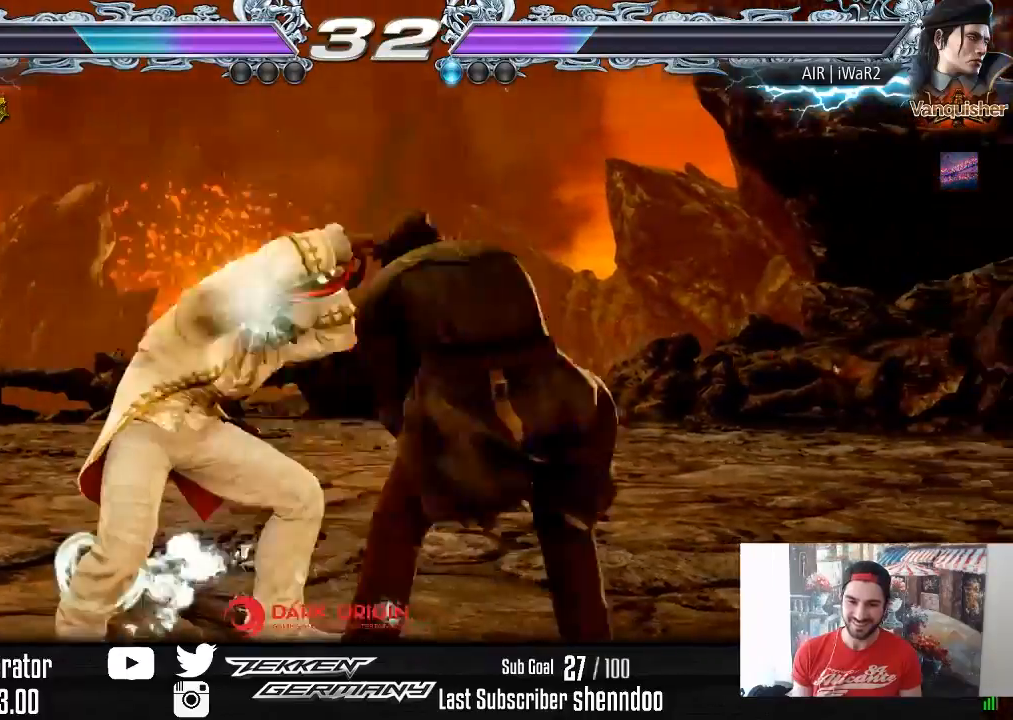
{"buttons": [], "right_stick": "center", "events": [[100, "DPAD_LEFT", "up"]]}